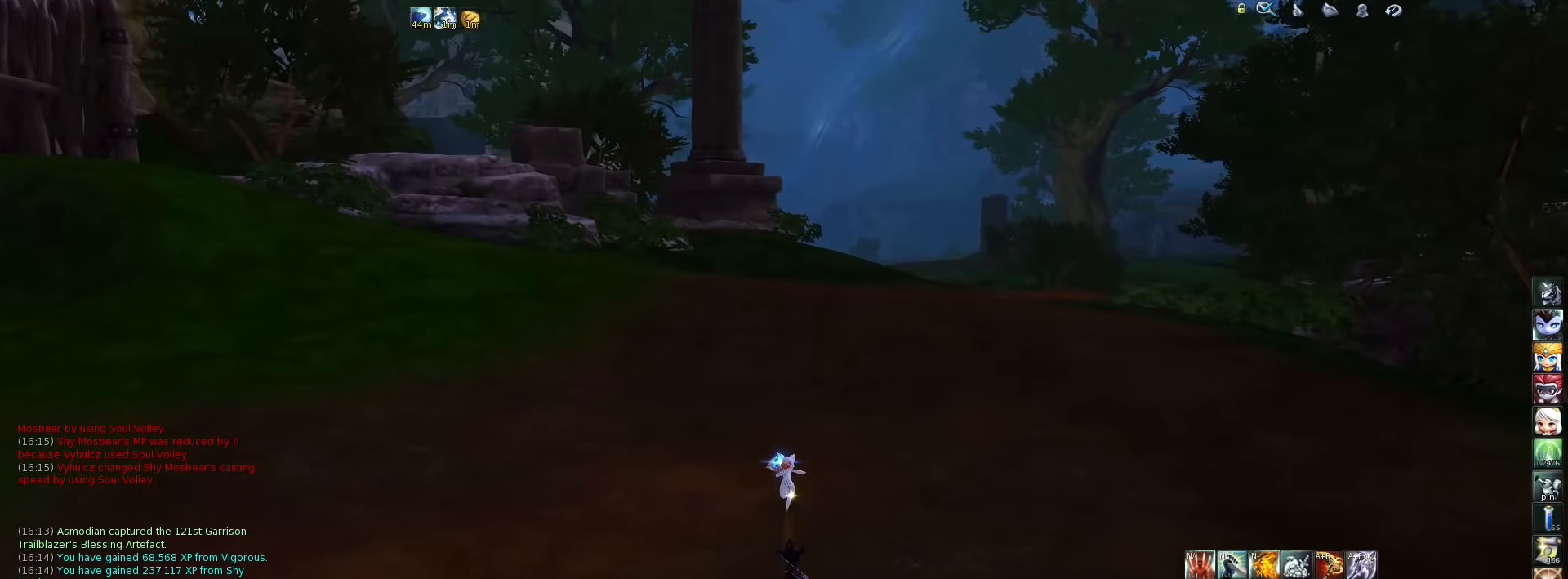
Gameplay with keyboard; each line is a JSON object with the keys held at the frame after it. "events" lists presses ("down") and releases ("up") of ".", "/", "0", "1", "2", "3", "4", "5", "6", "7", "8", "9", "a", "alt_l", "alt_r", "b", "backslash", "backspace", "c", "caps_lock", "comma", "ctrl_l", "ctrl_r", "d", "down", "e", "equals", "escape", "f", "f1", "f10", "f11", "f12", "f2", "f3", "f4", "f5", "f6", "f7", "f8", "f9", "g", "h", "i", "j", "k", "l", "lbracket", "left", "m", "minus", "n", "o", "p", "q", "quote", "r", "rbracket", "return", "right", "s", "semicolon", "shift_l", "shift_r", "space", "super", "t", "tab", "tilde", "u", "up", "v", "w", "x", "y" and "z" between this image and that frame as [ms after this image, input, new state], when the widget could be followed in between. No other keys are recorded. Mouse input is not recorded.
{"keys": ["w"], "events": []}
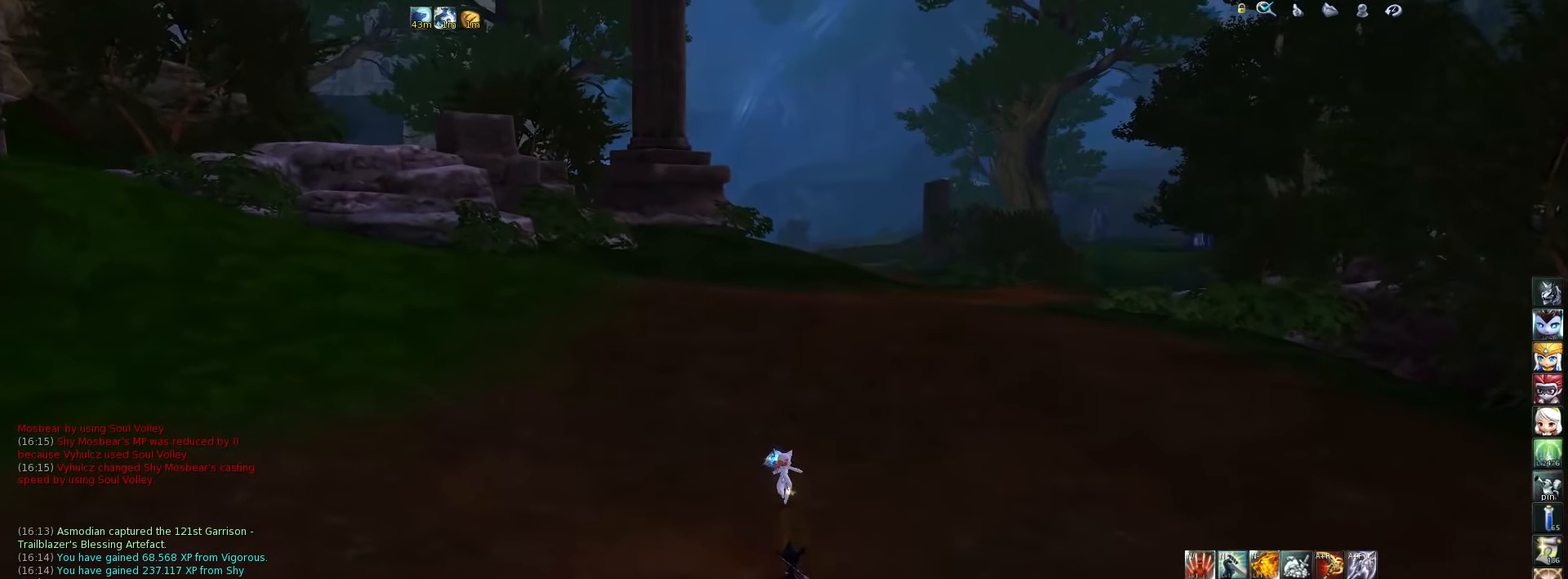
{"keys": ["w"], "events": []}
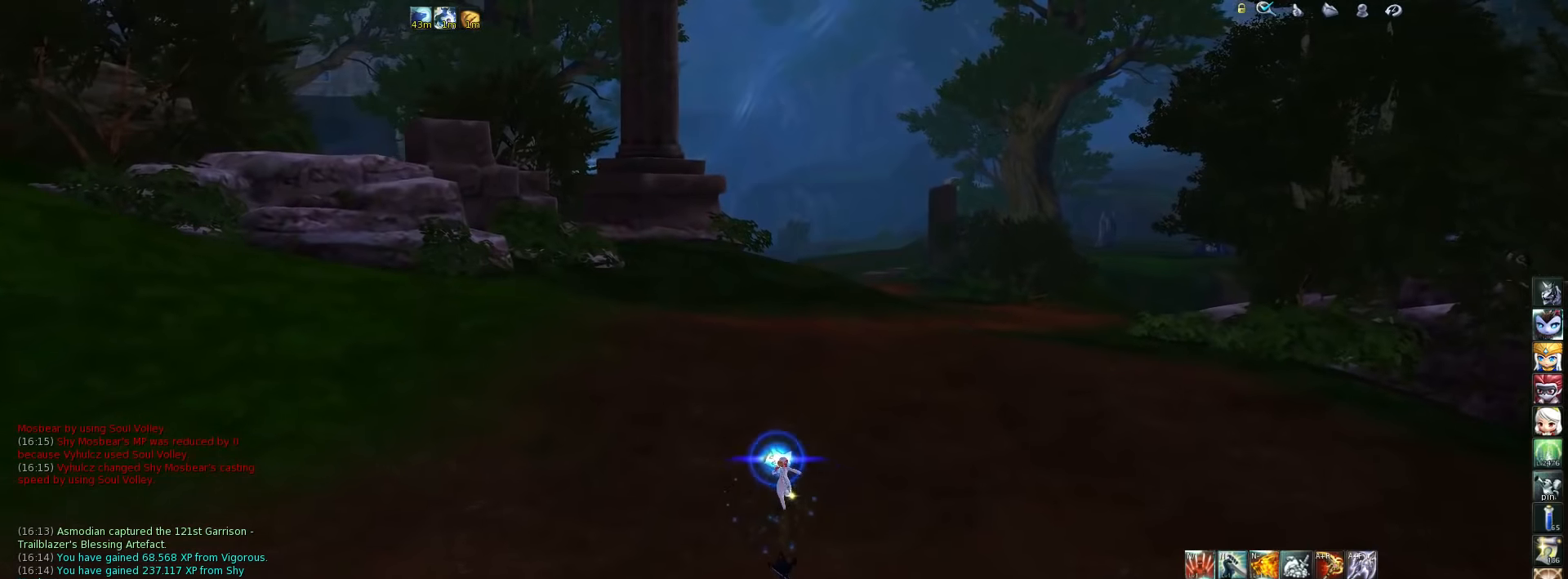
{"keys": ["w"], "events": [[350, "space", "down"], [484, "space", "up"]]}
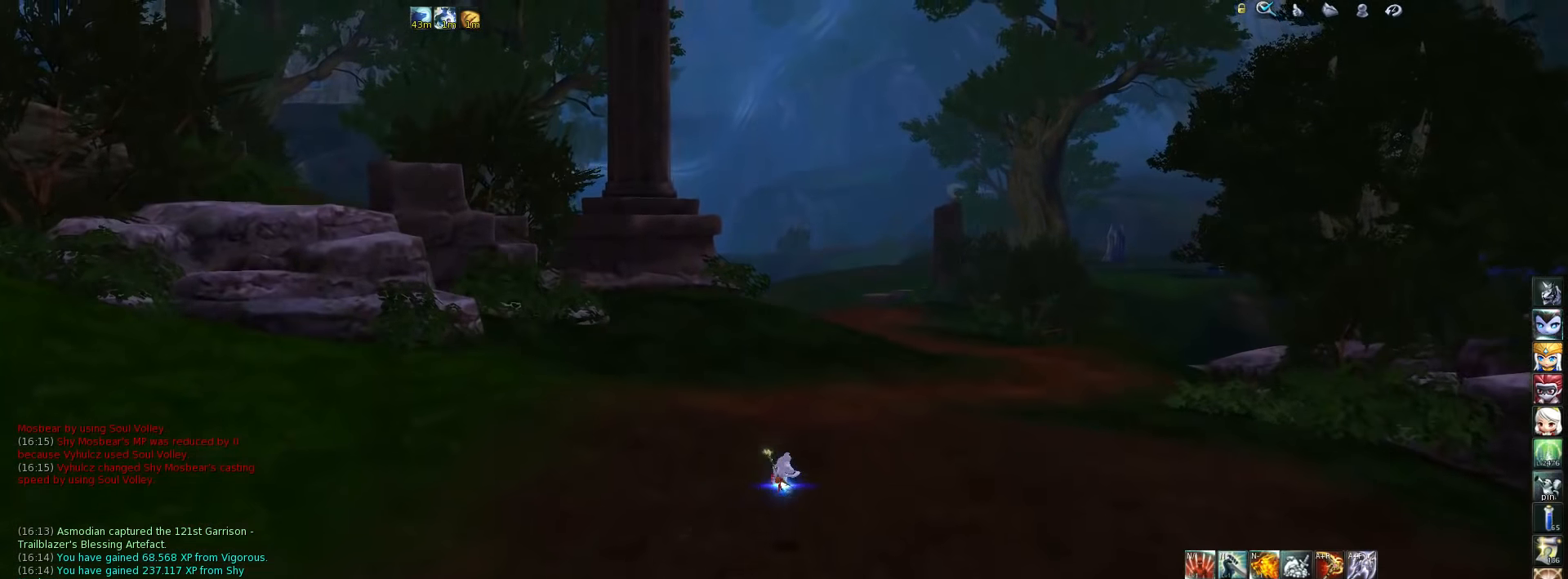
{"keys": ["w"], "events": []}
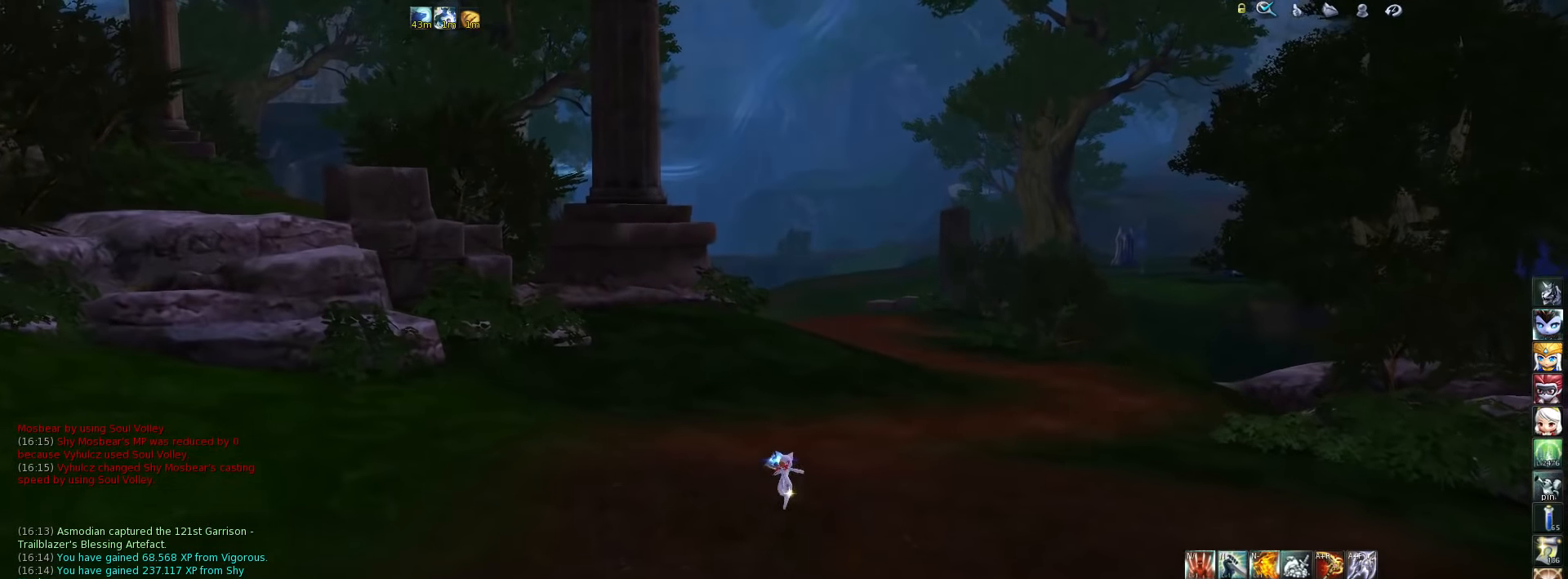
{"keys": ["w"], "events": []}
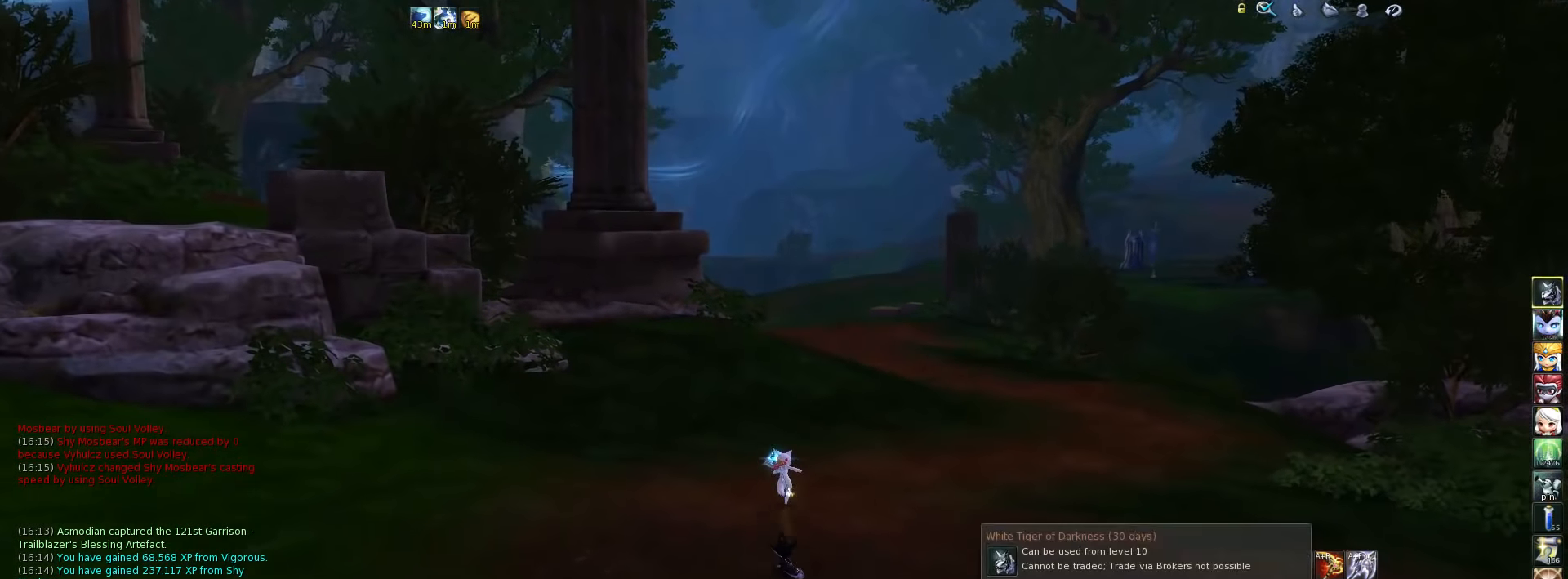
{"keys": [], "events": [[284, "w", "up"]]}
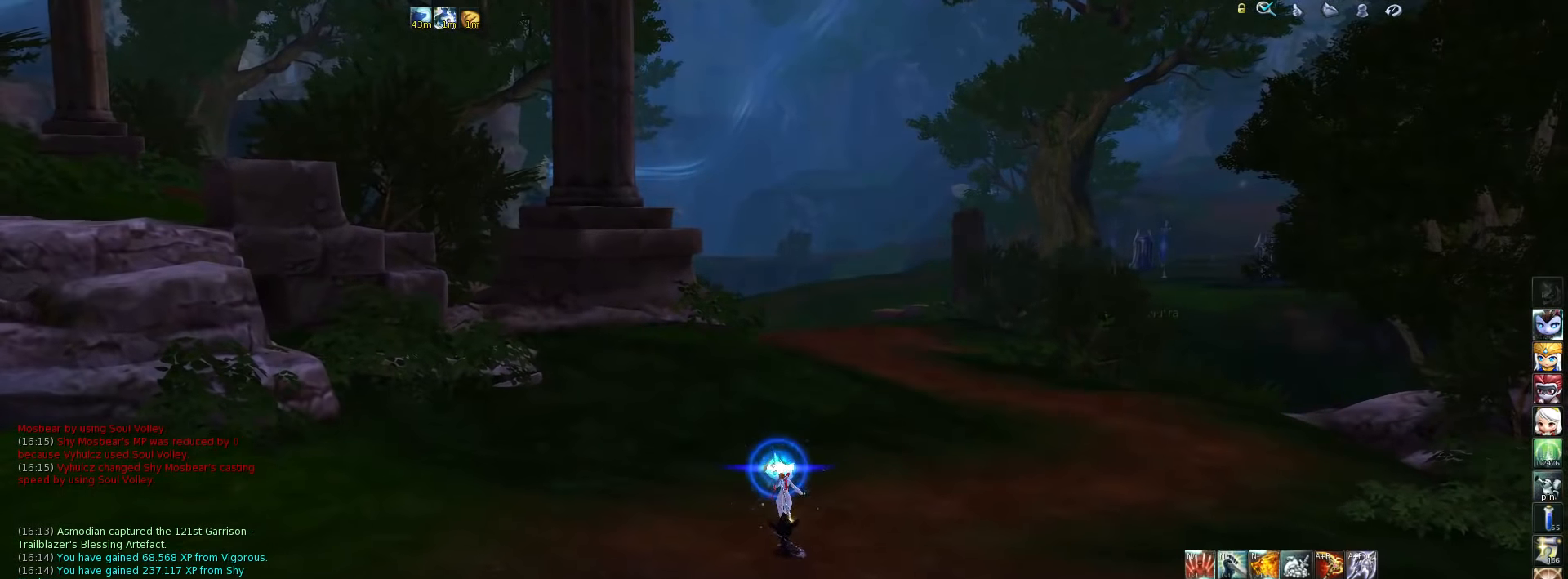
{"keys": [], "events": [[84, "m", "down"], [217, "m", "up"]]}
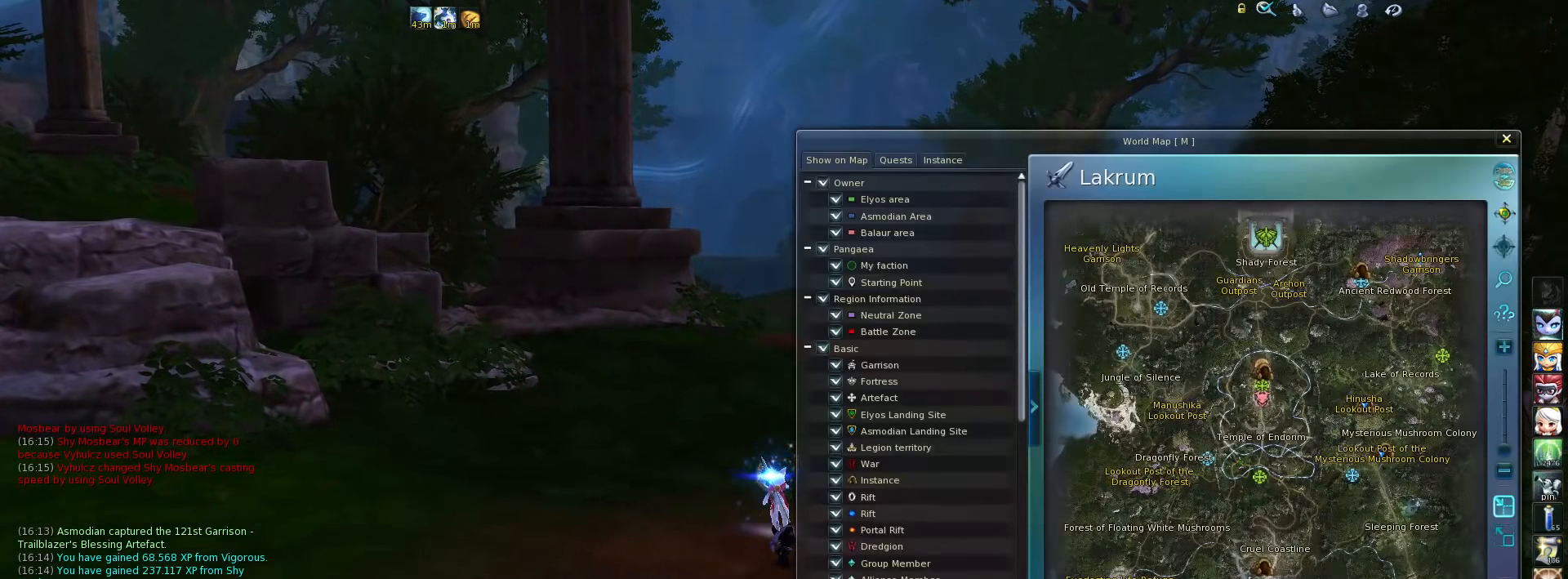
{"keys": [], "events": []}
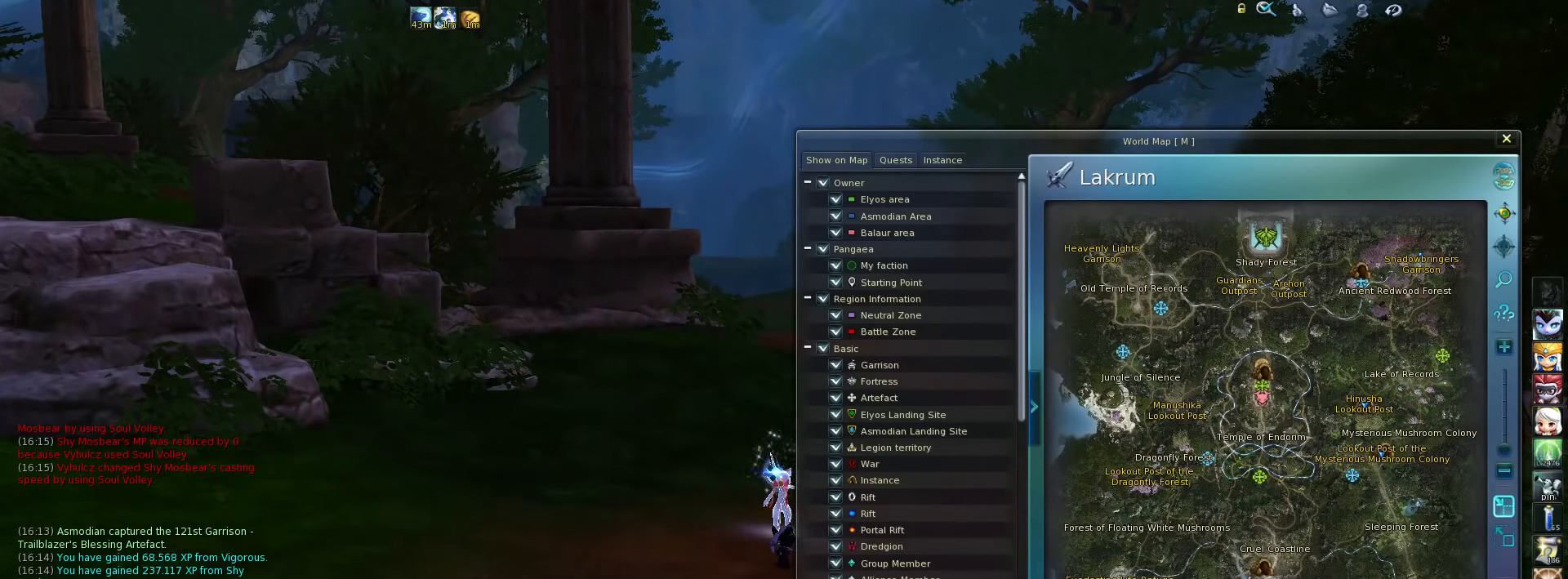
{"keys": [], "events": []}
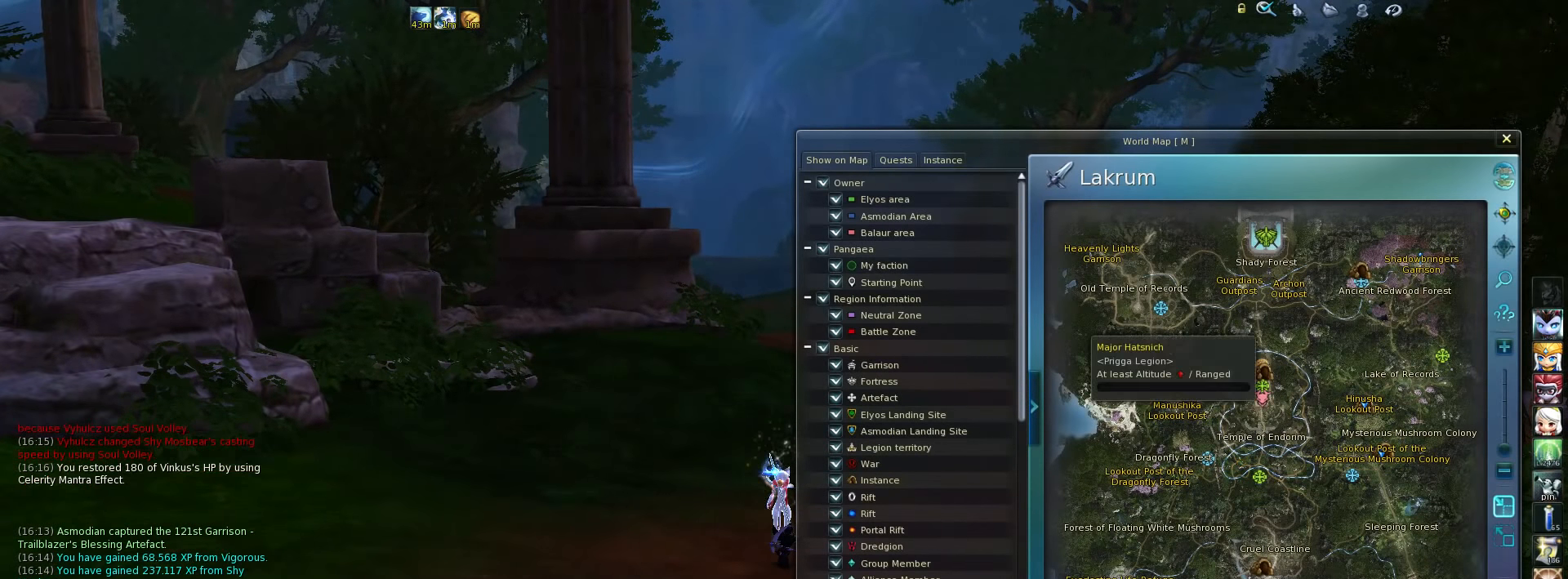
{"keys": [], "events": []}
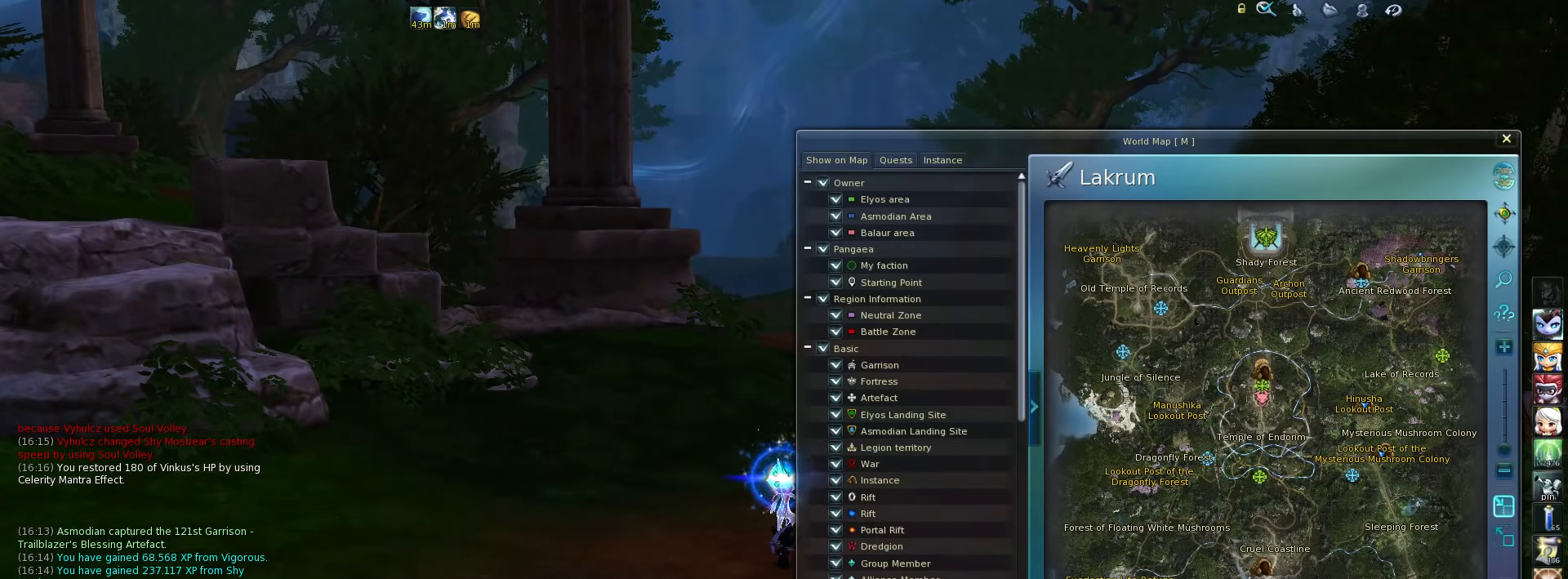
{"keys": [], "events": [[167, "m", "down"], [284, "m", "up"]]}
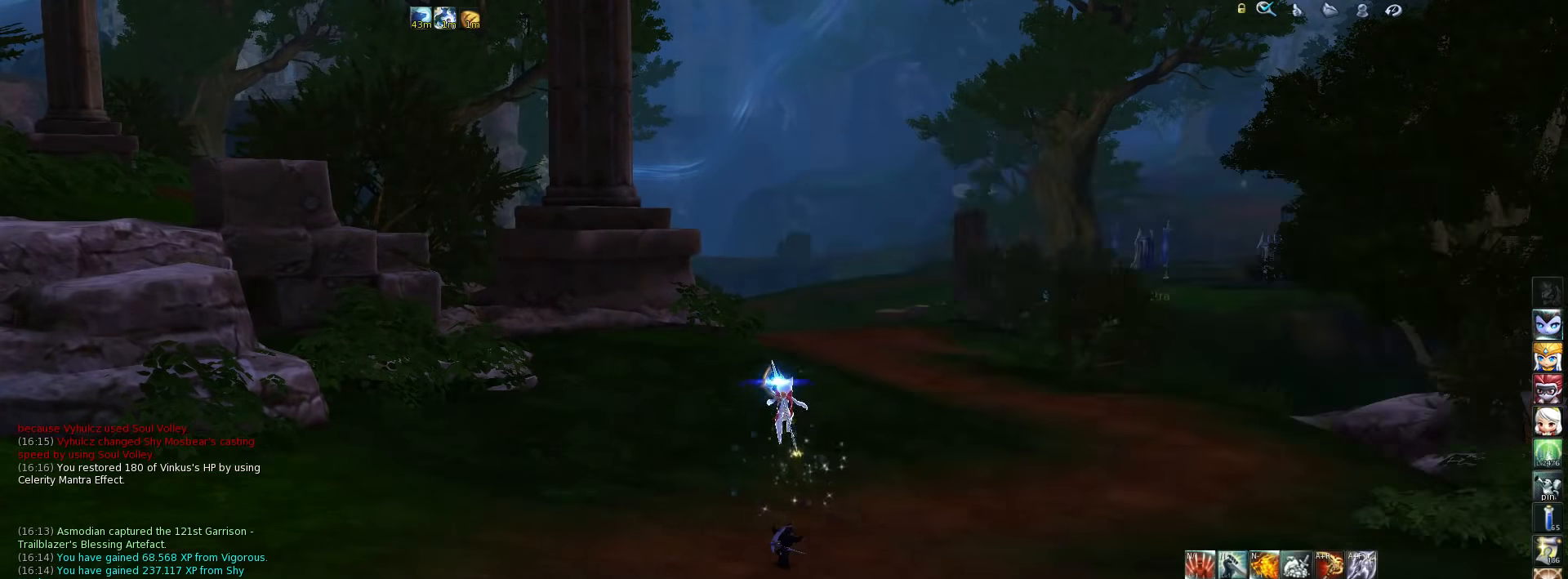
{"keys": ["w"], "events": [[500, "w", "down"]]}
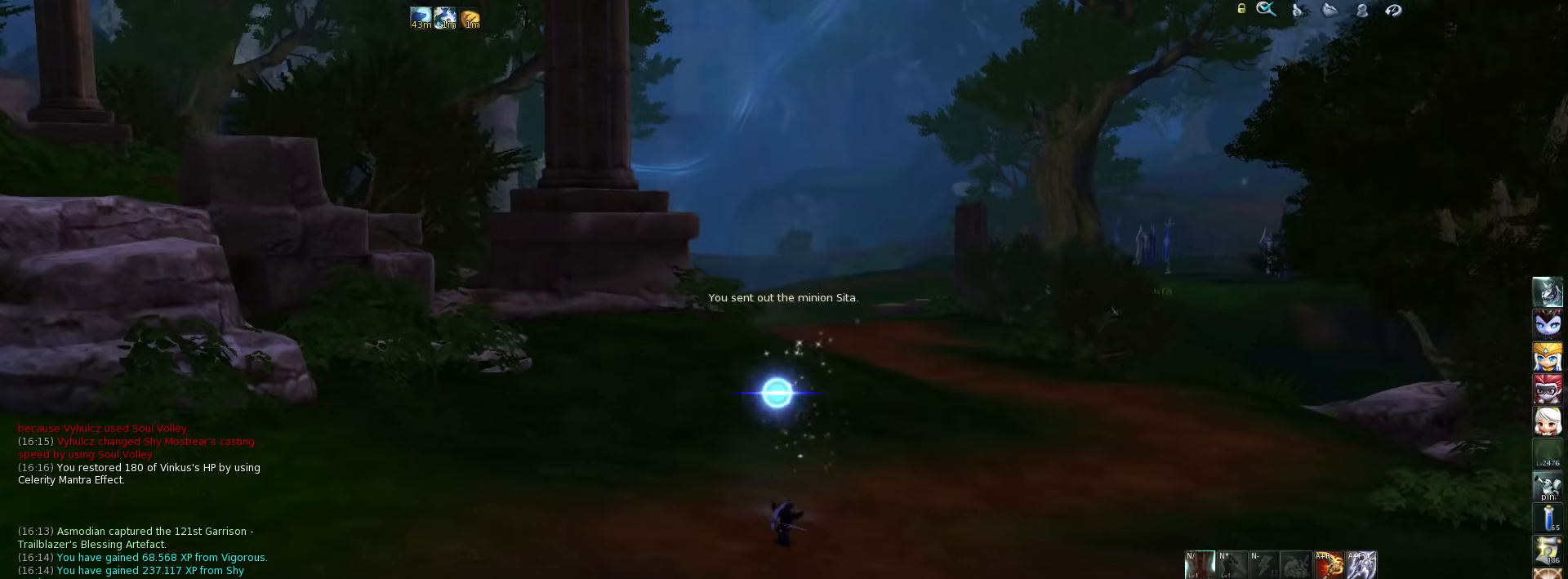
{"keys": ["w"], "events": [[133, "space", "down"], [250, "space", "up"]]}
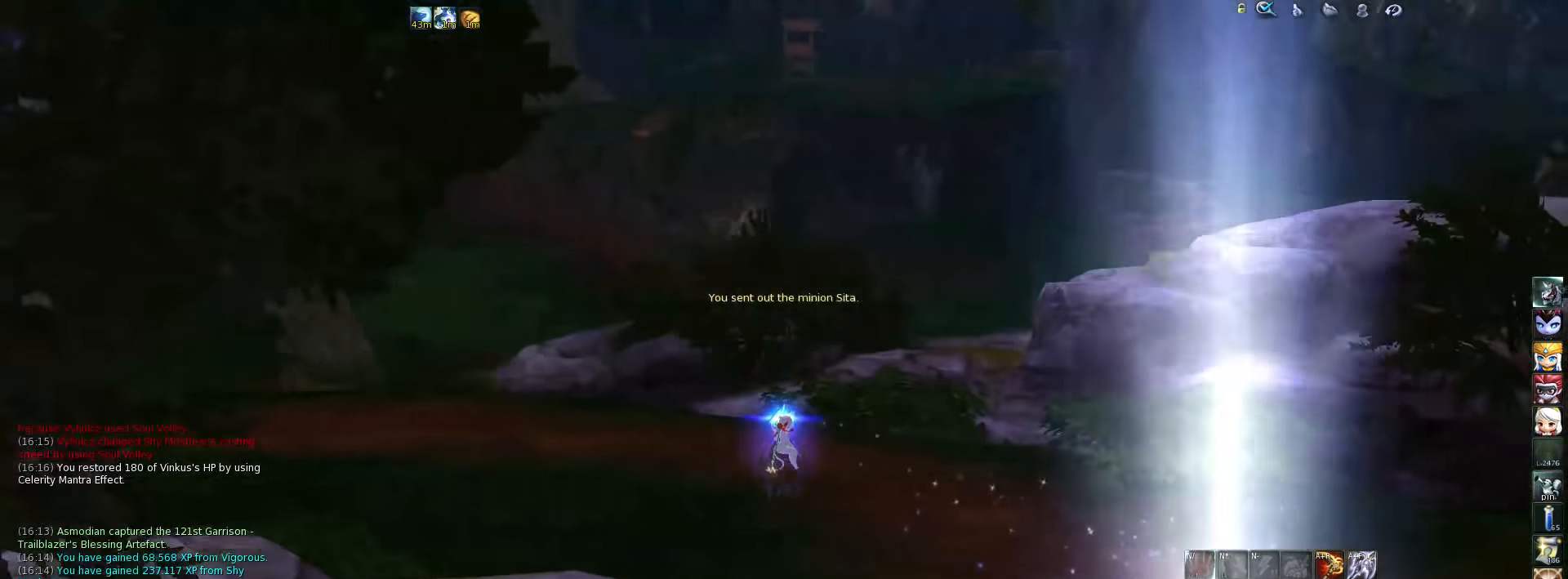
{"keys": ["w"], "events": []}
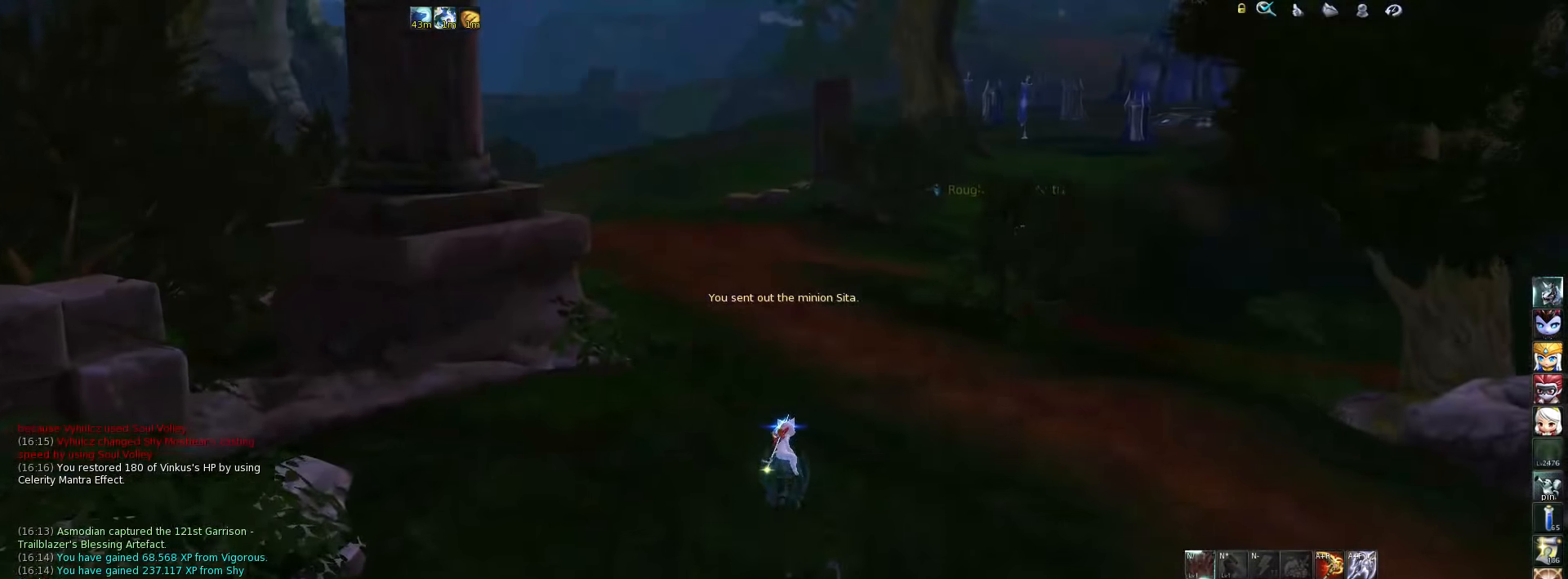
{"keys": ["w"], "events": []}
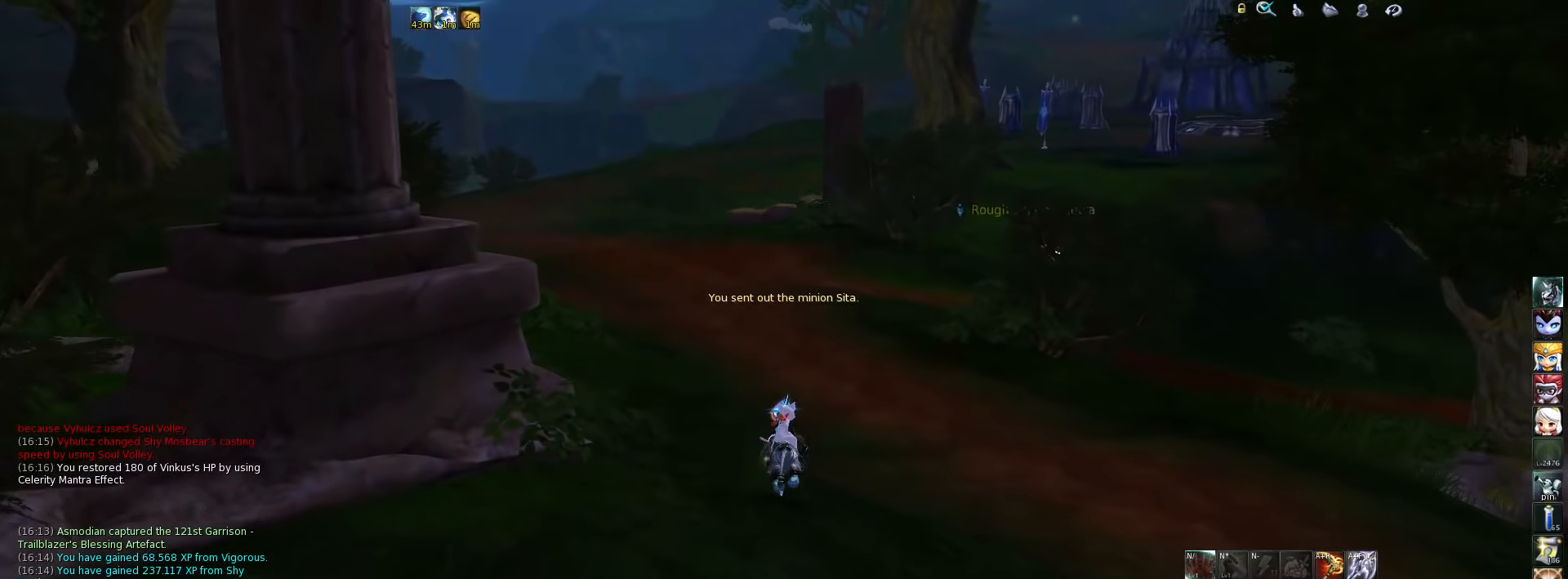
{"keys": ["w"], "events": []}
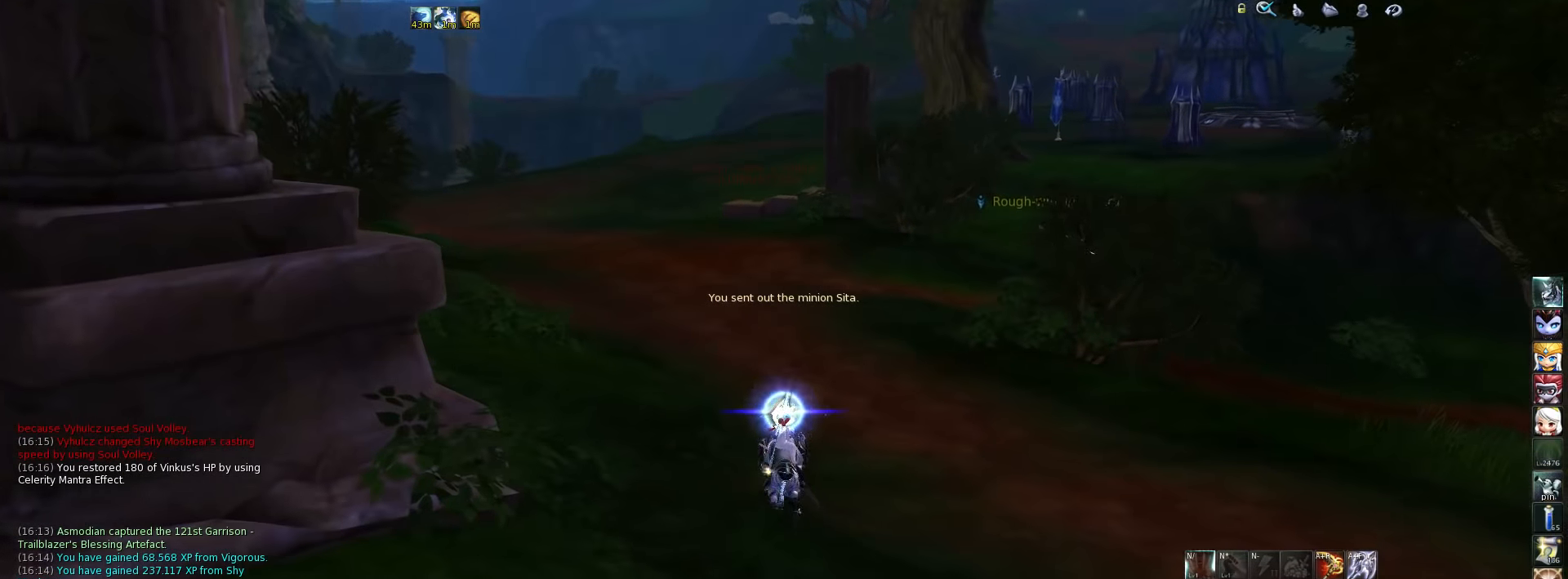
{"keys": ["w"], "events": []}
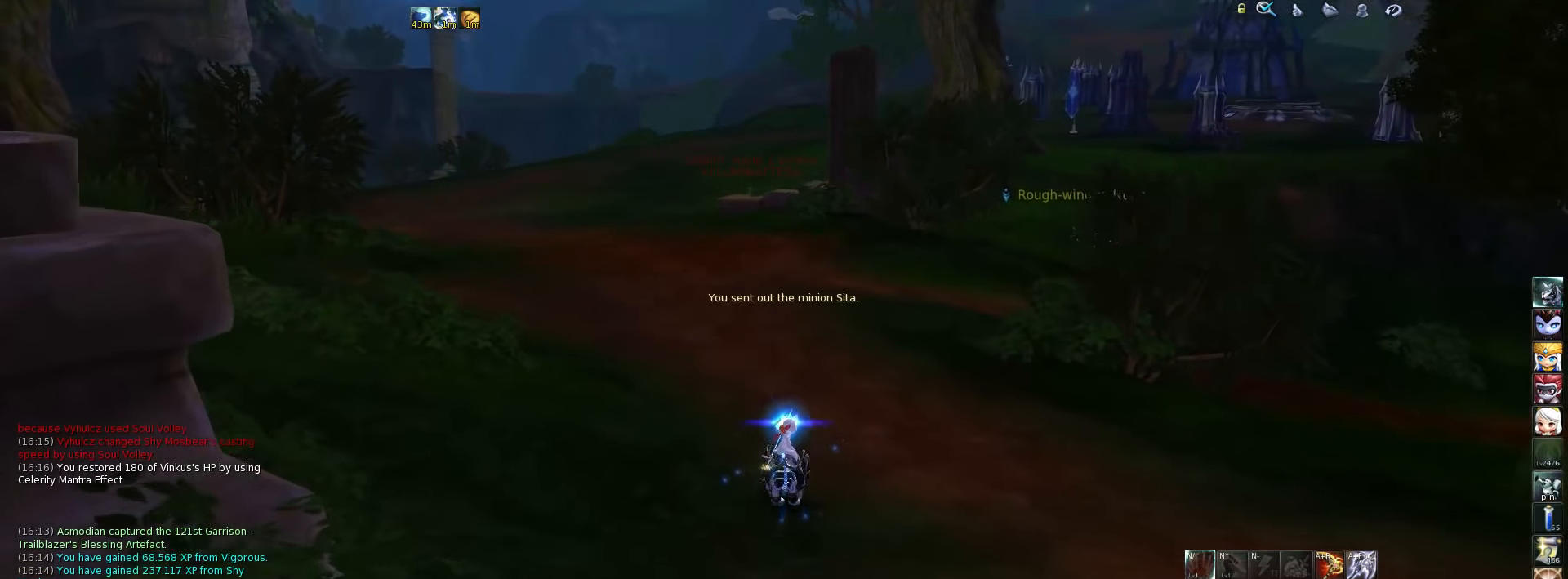
{"keys": ["w"], "events": []}
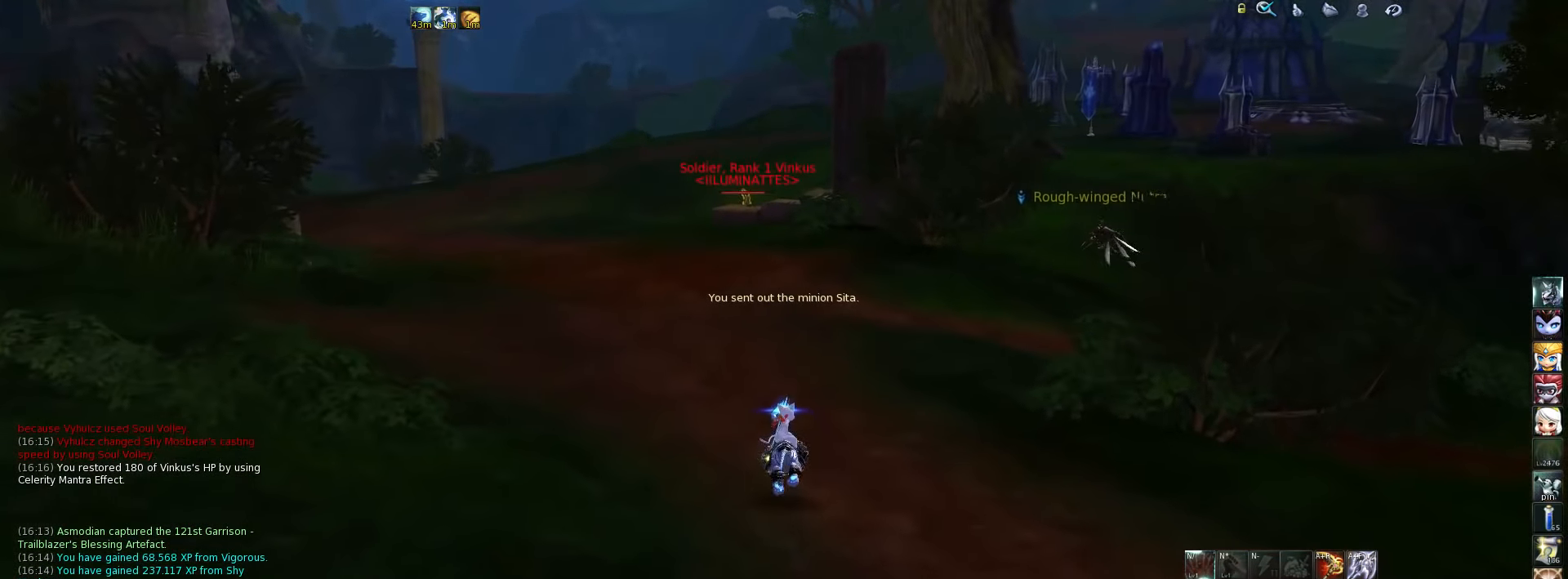
{"keys": ["w"], "events": []}
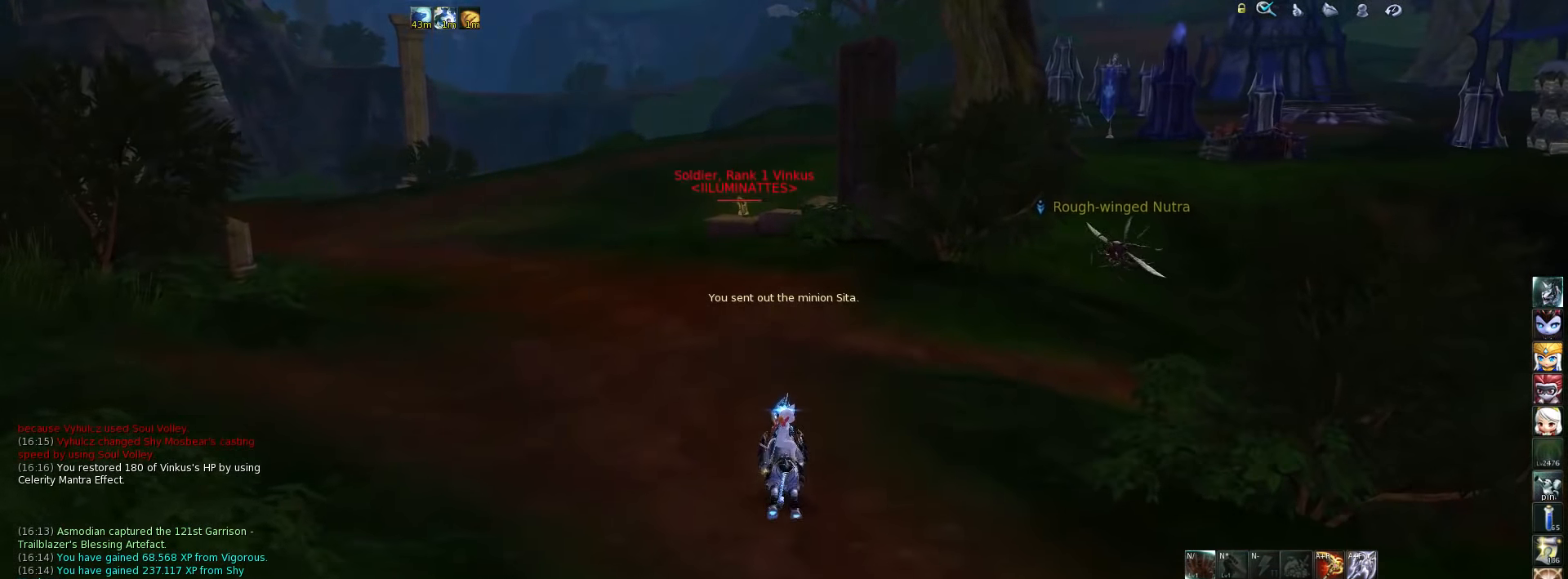
{"keys": ["w"], "events": []}
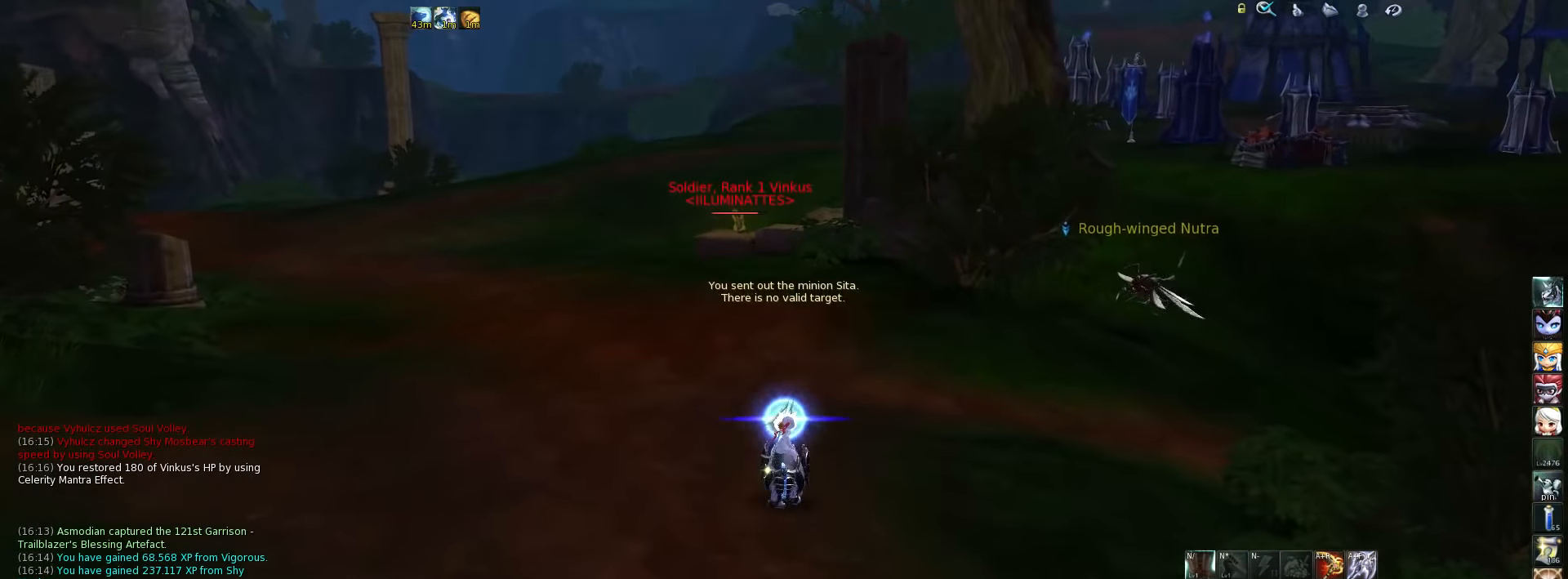
{"keys": ["tab", "w"], "events": [[66, "a", "down"], [233, "a", "up"], [466, "tab", "down"]]}
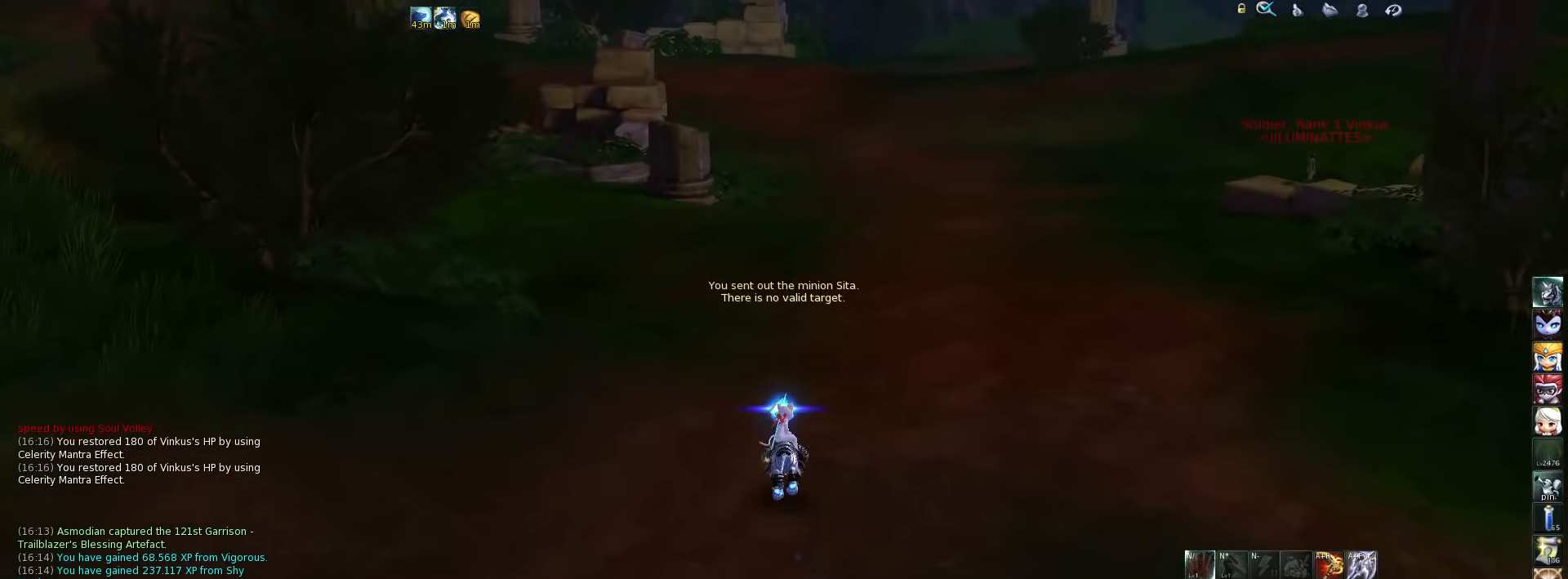
{"keys": ["space", "w"], "events": [[133, "tab", "up"], [400, "space", "down"]]}
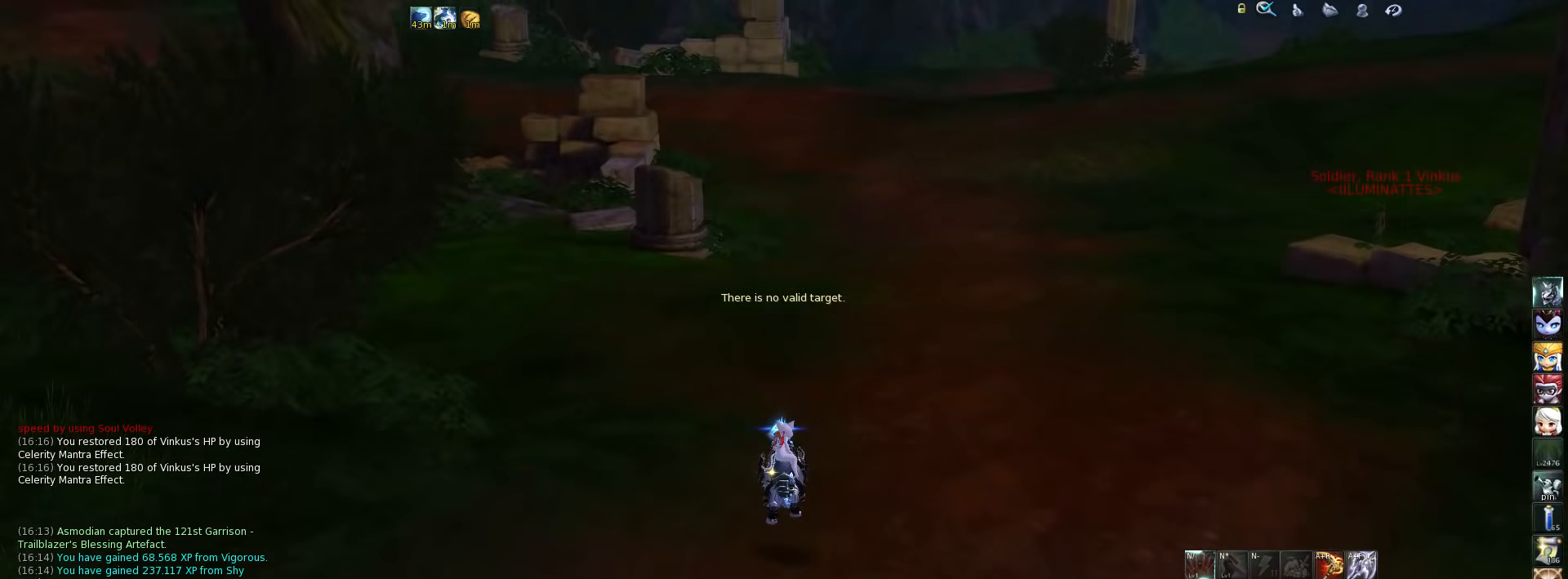
{"keys": ["w"], "events": [[100, "space", "up"]]}
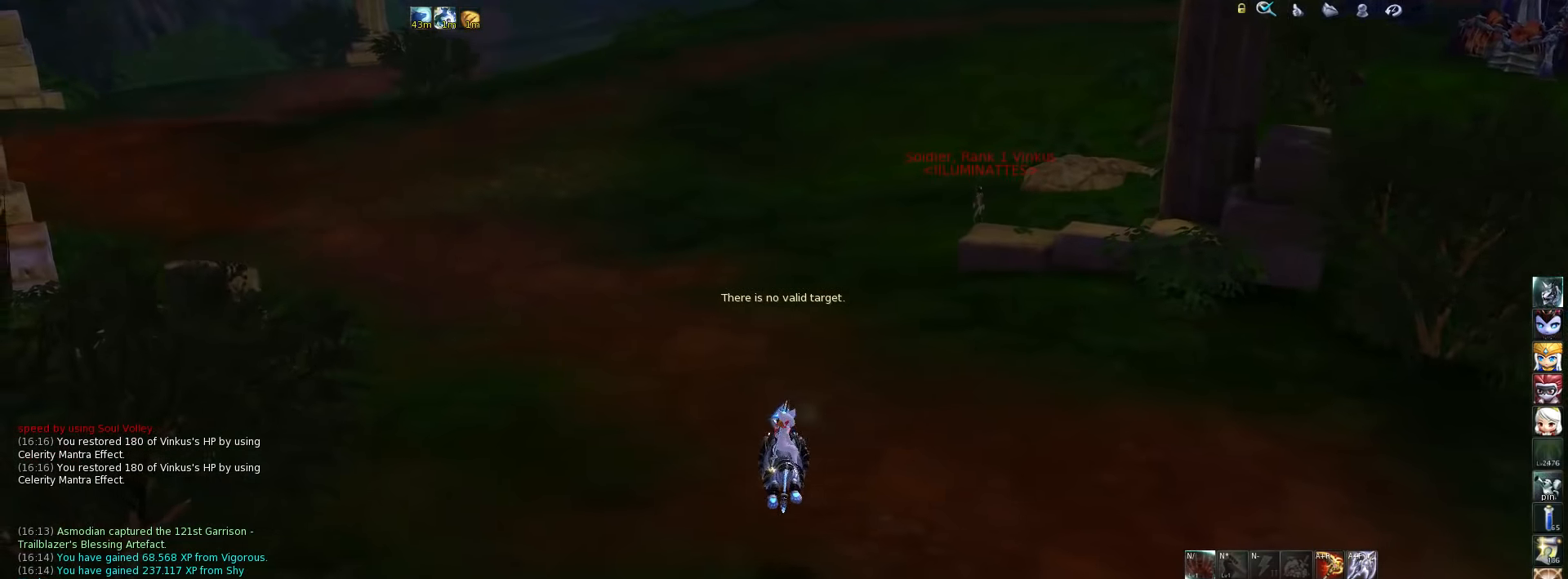
{"keys": ["w"], "events": [[300, "space", "down"], [433, "space", "up"]]}
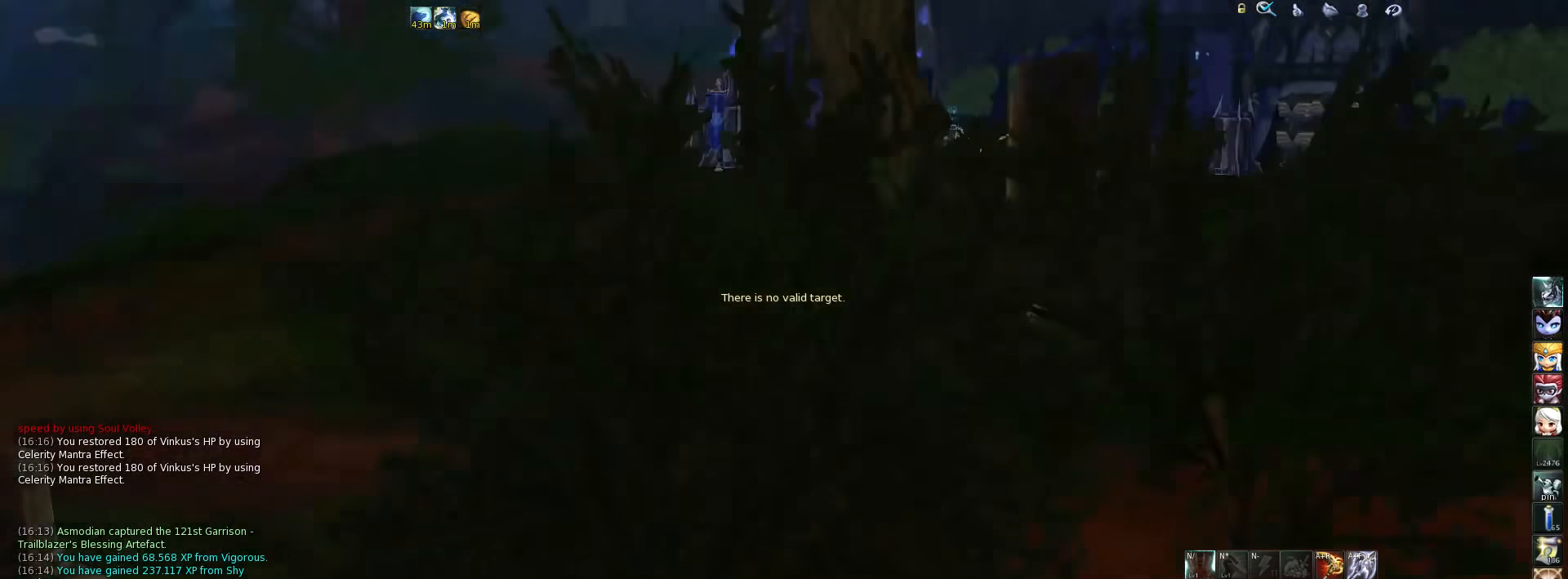
{"keys": ["w"], "events": [[33, "tab", "down"], [167, "tab", "up"]]}
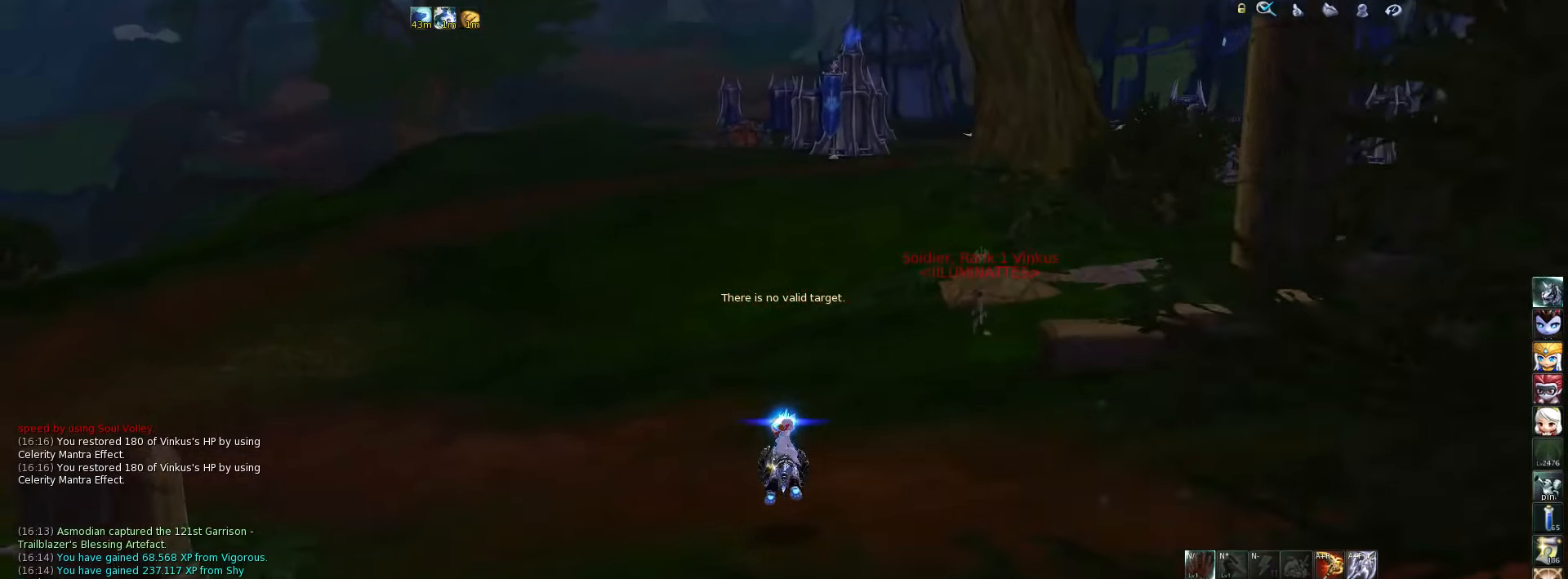
{"keys": ["tab", "w"], "events": [[133, "space", "down"], [267, "space", "up"], [367, "tab", "down"]]}
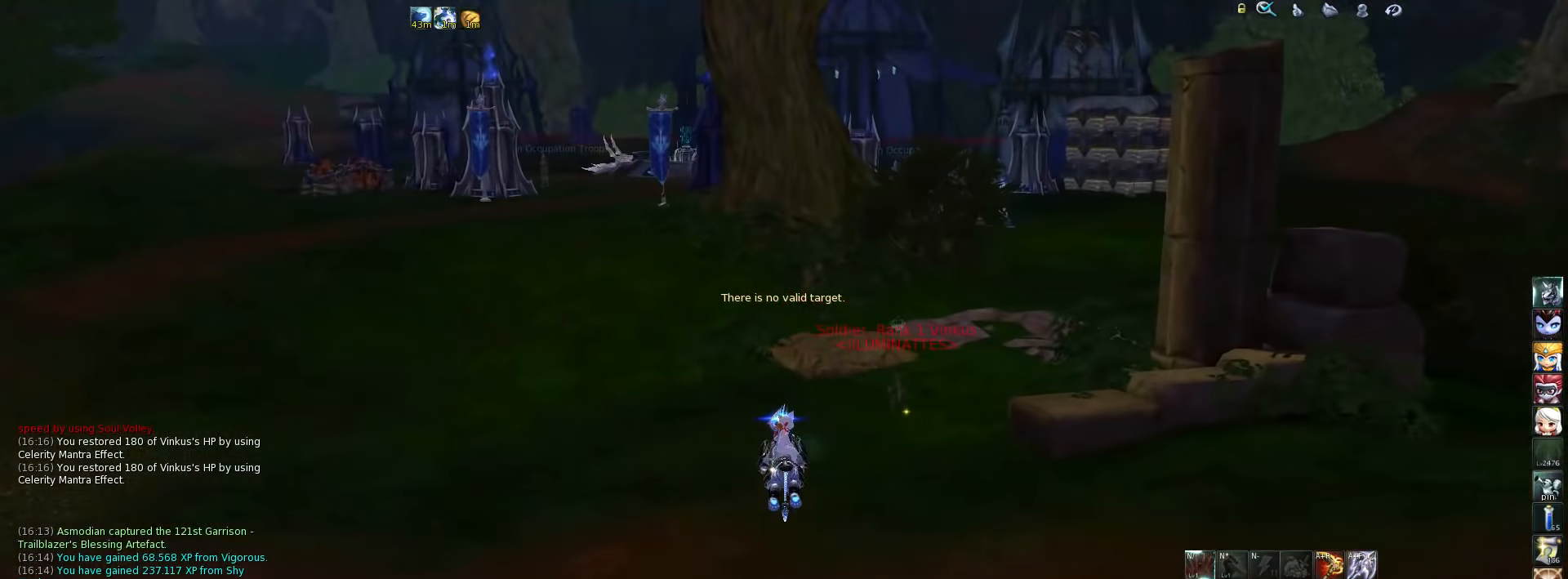
{"keys": ["w"], "events": [[33, "tab", "up"], [233, "tab", "down"], [300, "tab", "up"]]}
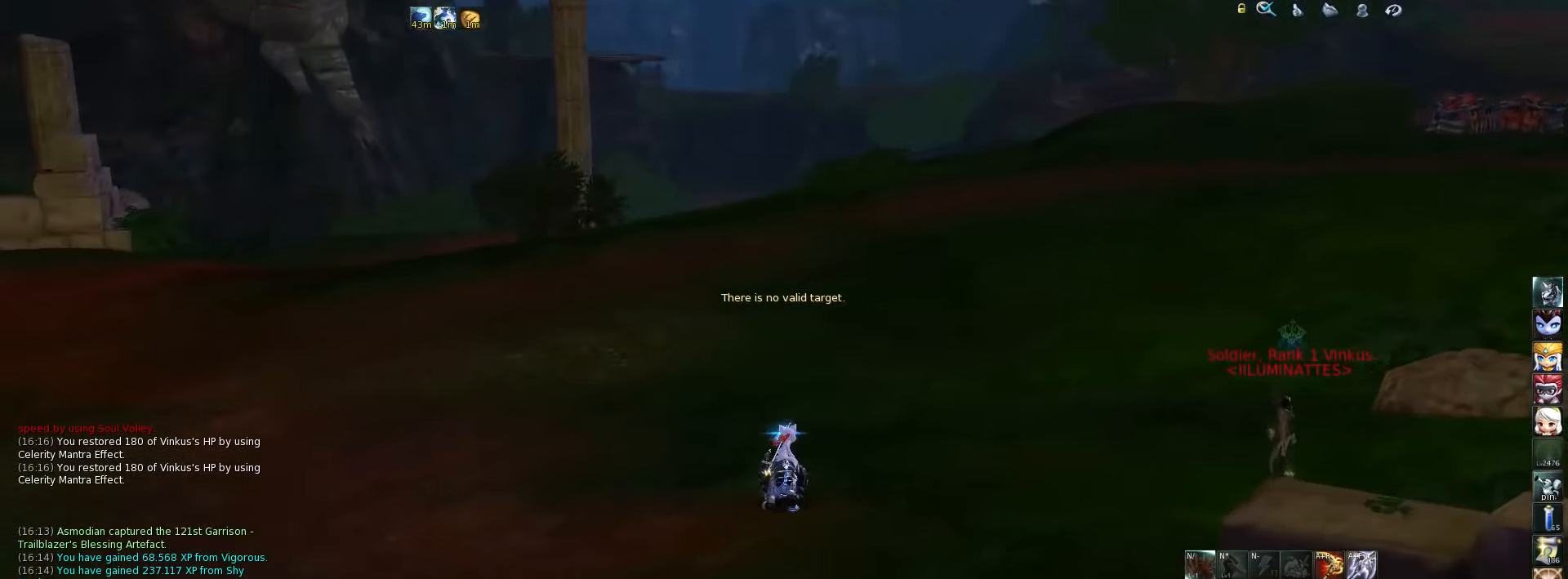
{"keys": ["w"], "events": [[33, "space", "down"], [100, "space", "up"], [400, "tab", "down"], [500, "tab", "up"]]}
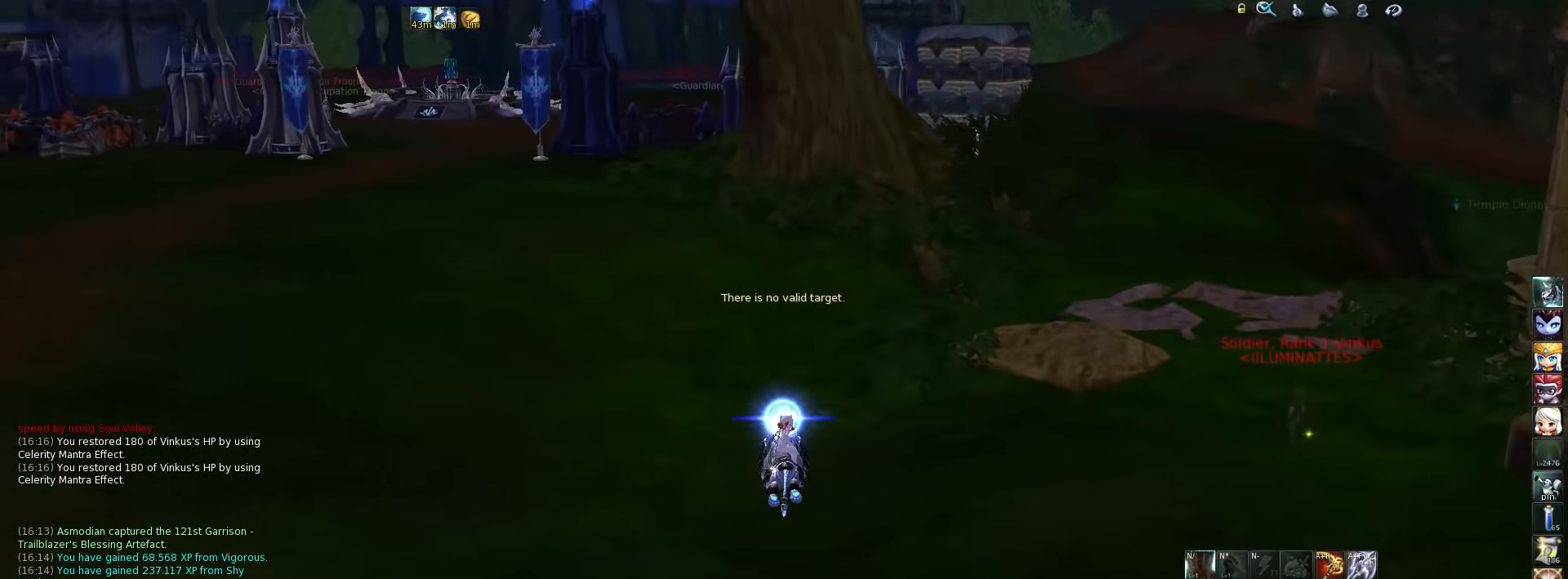
{"keys": ["a", "w"], "events": [[500, "a", "down"]]}